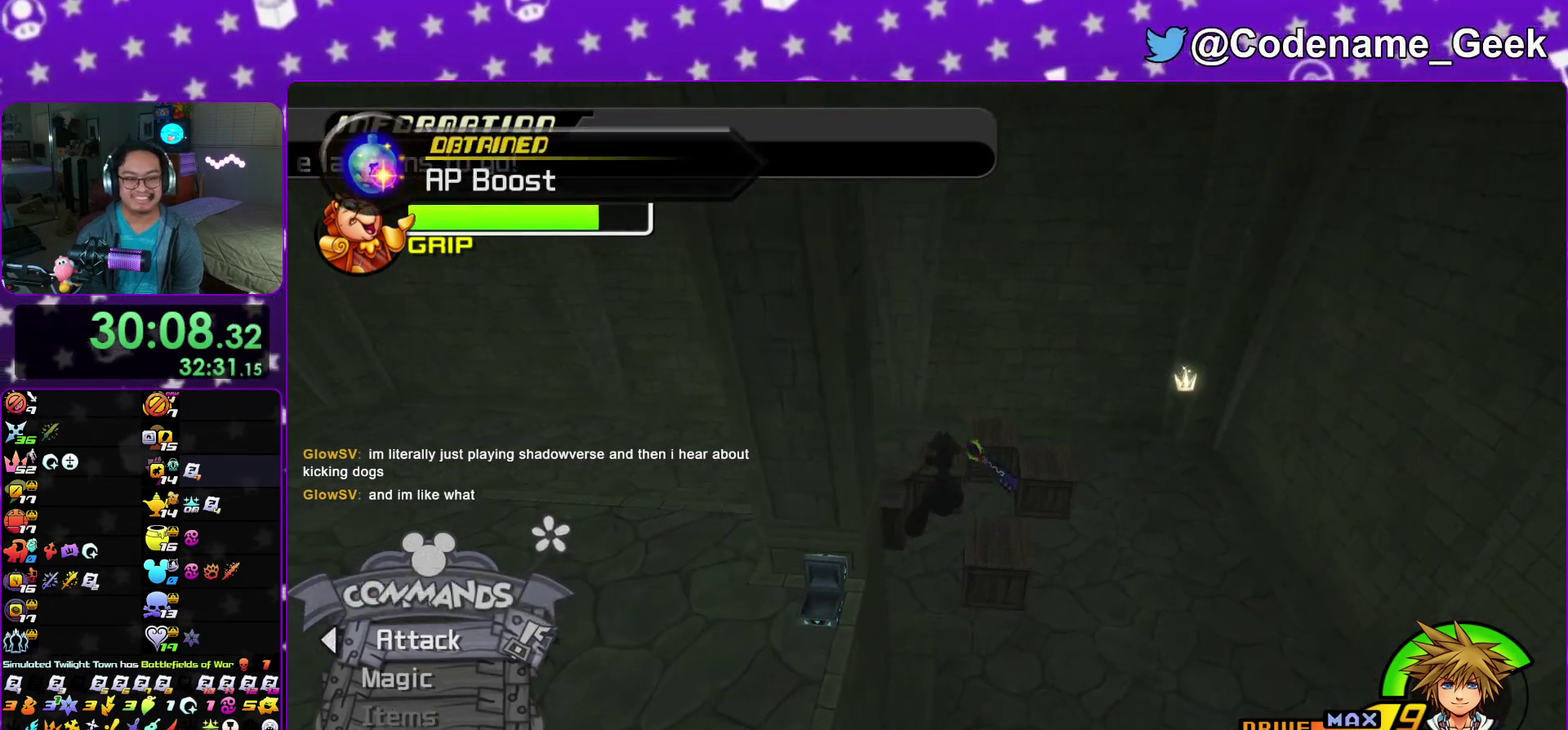
Gameplay with a controller (Nintendo layout); each line is a JSON object with the inputs held at the frame after it (dt_ms = milliseconds from this image to that frame). "events" lists button and stick changes between this image and that frame as [ms after this image, input, new state], when the widget could be followed in between. This overlay highlights the sticks when they move; stick clicks (L3 R3) are not distinguishable. Not read: HOME L3 R3 SELECT START.
{"dt_ms": 300, "buttons": [], "left_stick": "center", "right_stick": "center"}
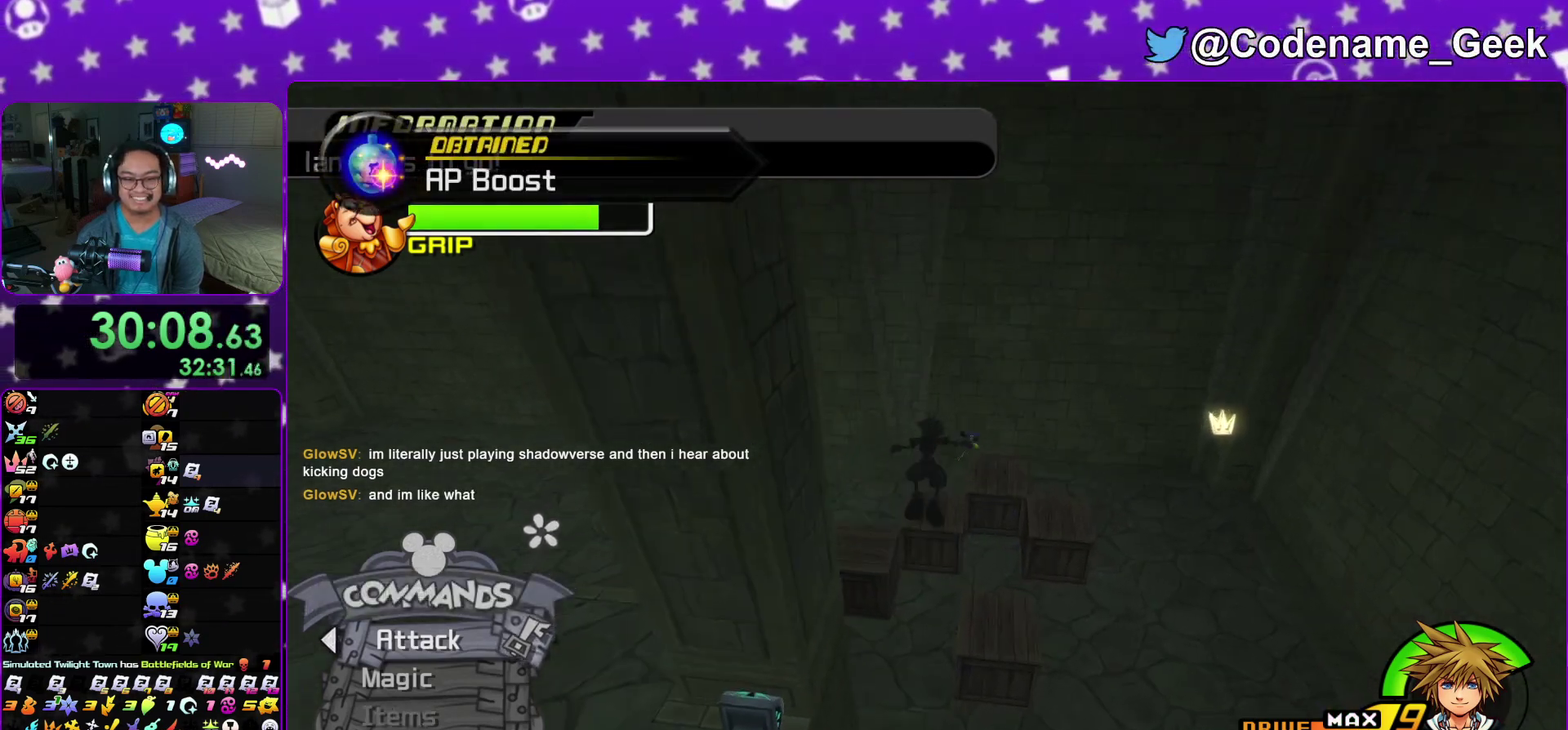
{"dt_ms": 600, "buttons": [], "left_stick": "up", "right_stick": "center"}
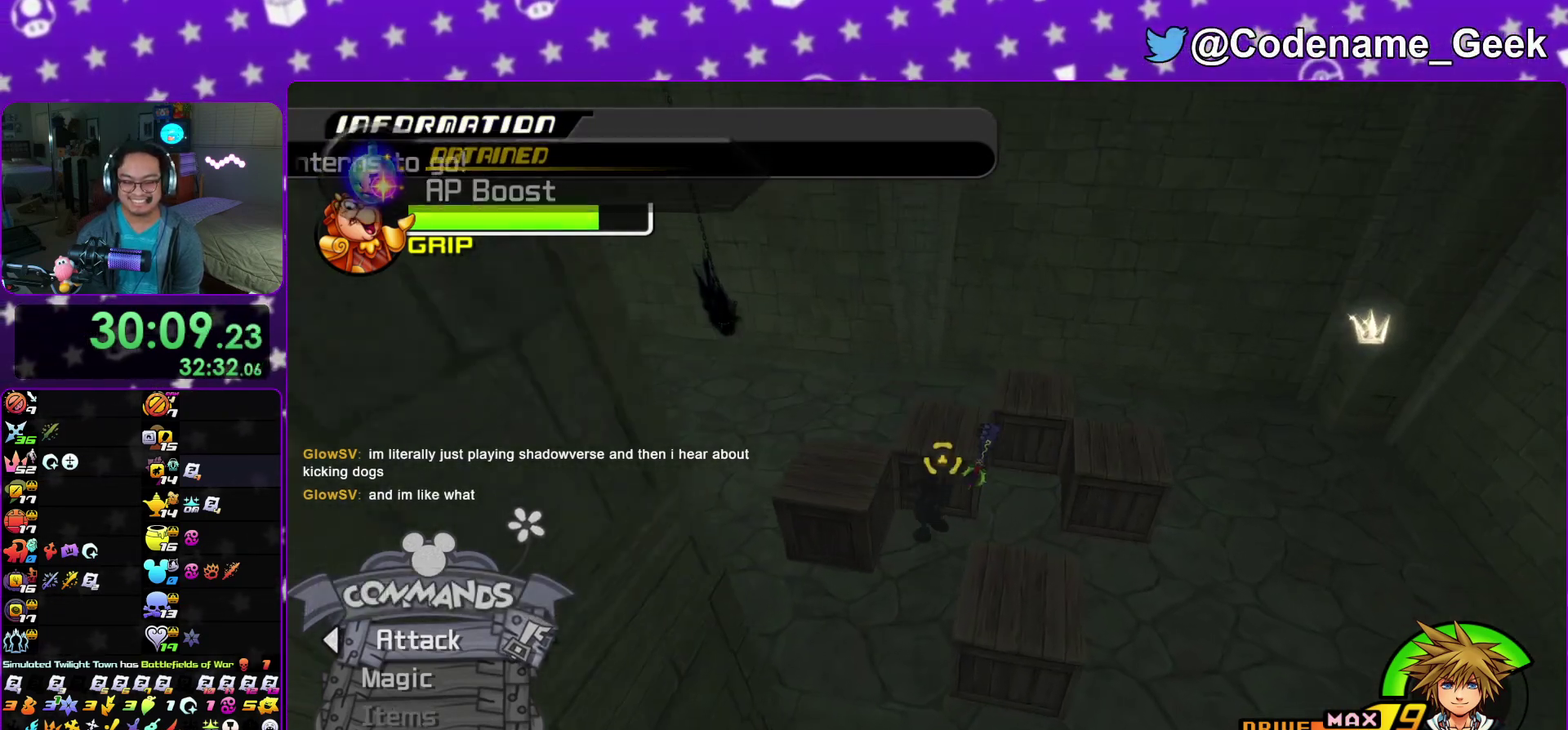
{"dt_ms": 400, "buttons": [], "left_stick": "center", "right_stick": "center"}
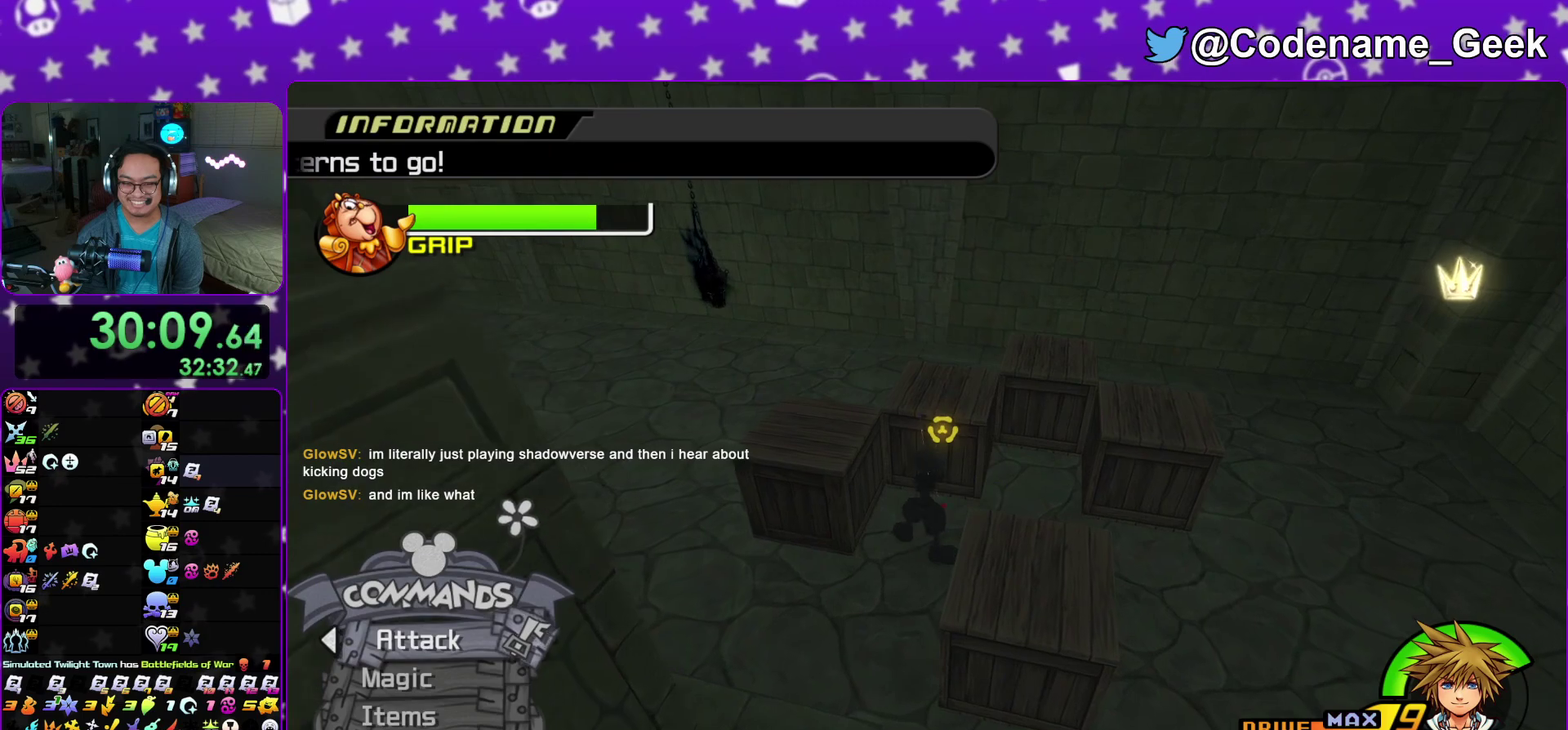
{"dt_ms": 500, "buttons": ["A"], "left_stick": "center", "right_stick": "center", "events": [[17, "A", "down"], [117, "A", "up"], [217, "A", "down"], [333, "A", "up"], [417, "A", "down"]]}
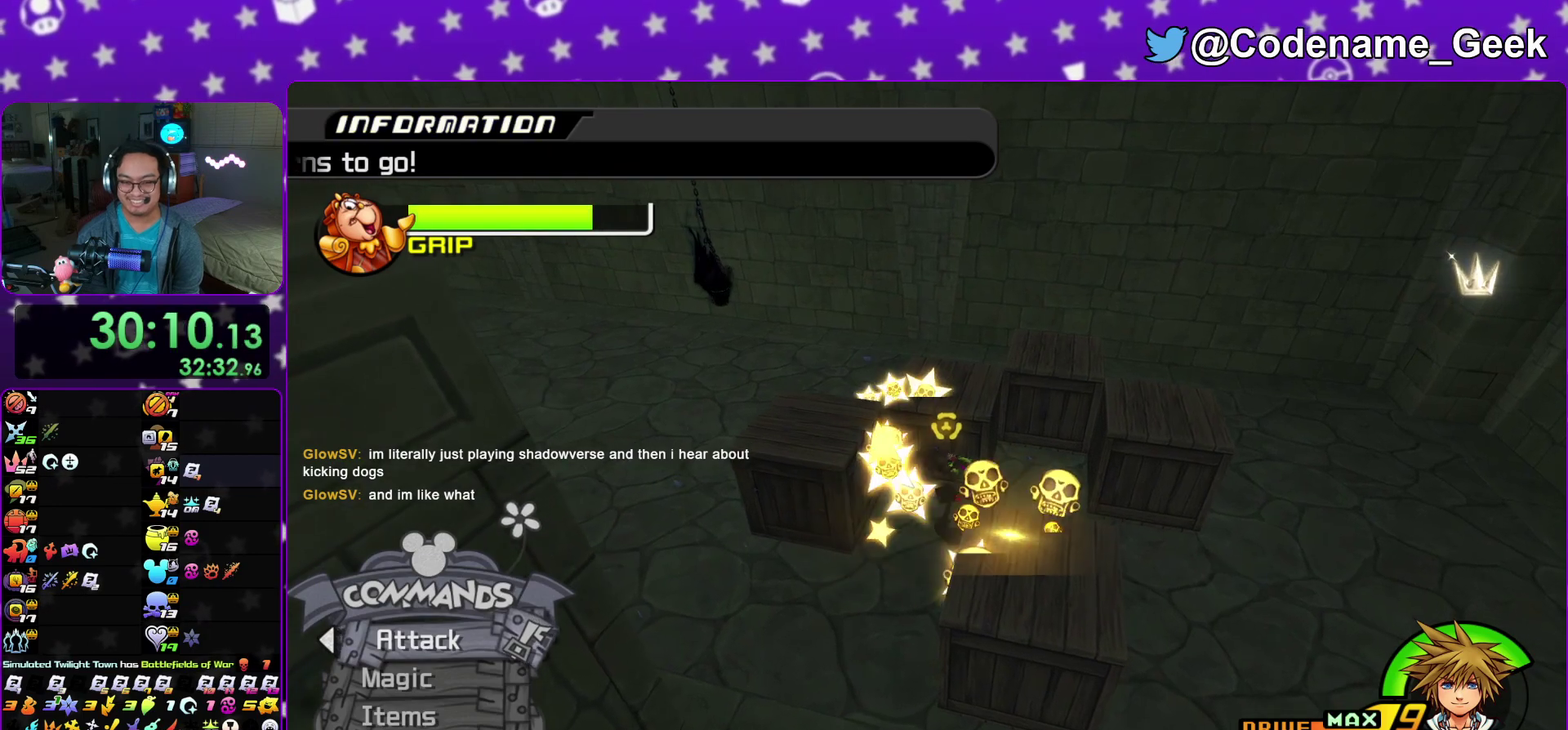
{"dt_ms": 500, "buttons": [], "left_stick": "center", "right_stick": "center", "events": [[17, "A", "up"], [133, "A", "down"], [233, "A", "up"], [300, "A", "down"], [417, "A", "up"]]}
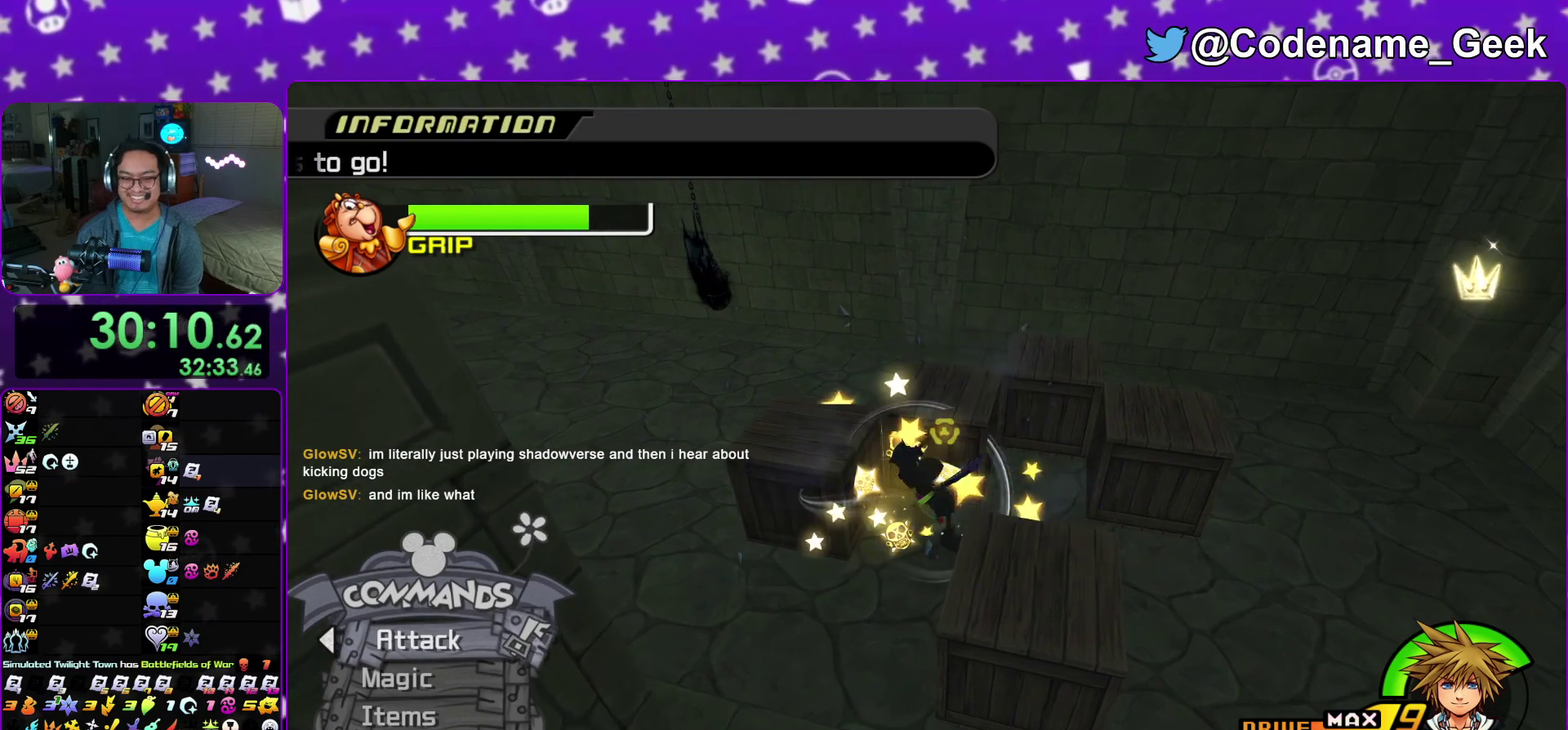
{"dt_ms": 400, "buttons": ["A"], "left_stick": "center", "right_stick": "center", "events": [[17, "A", "down"], [100, "A", "up"], [183, "A", "down"], [283, "A", "up"], [383, "A", "down"]]}
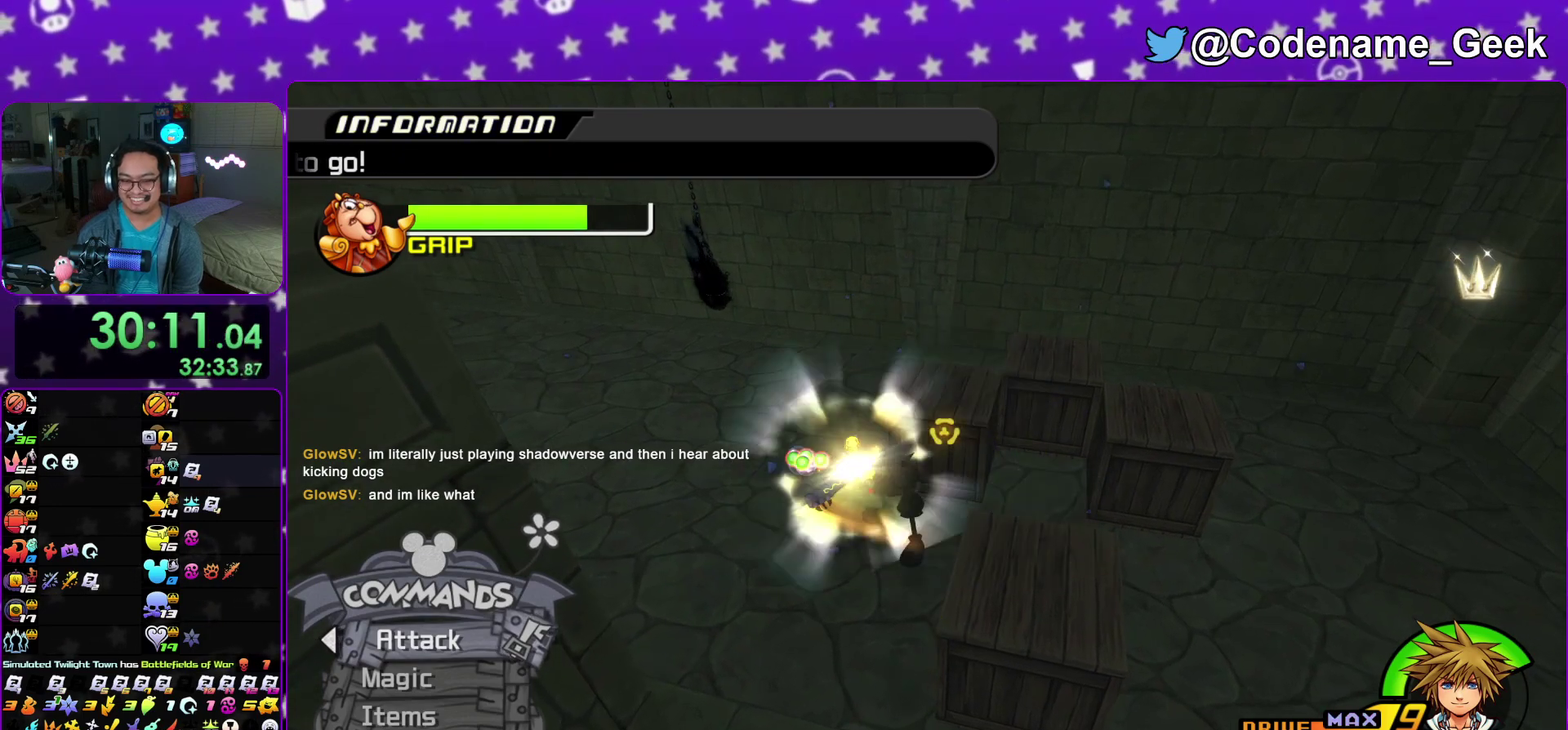
{"dt_ms": 600, "buttons": [], "left_stick": "left", "right_stick": "center", "events": [[117, "A", "up"], [283, "right_stick", "left"], [317, "left_stick", "left"], [533, "right_stick", "center"]]}
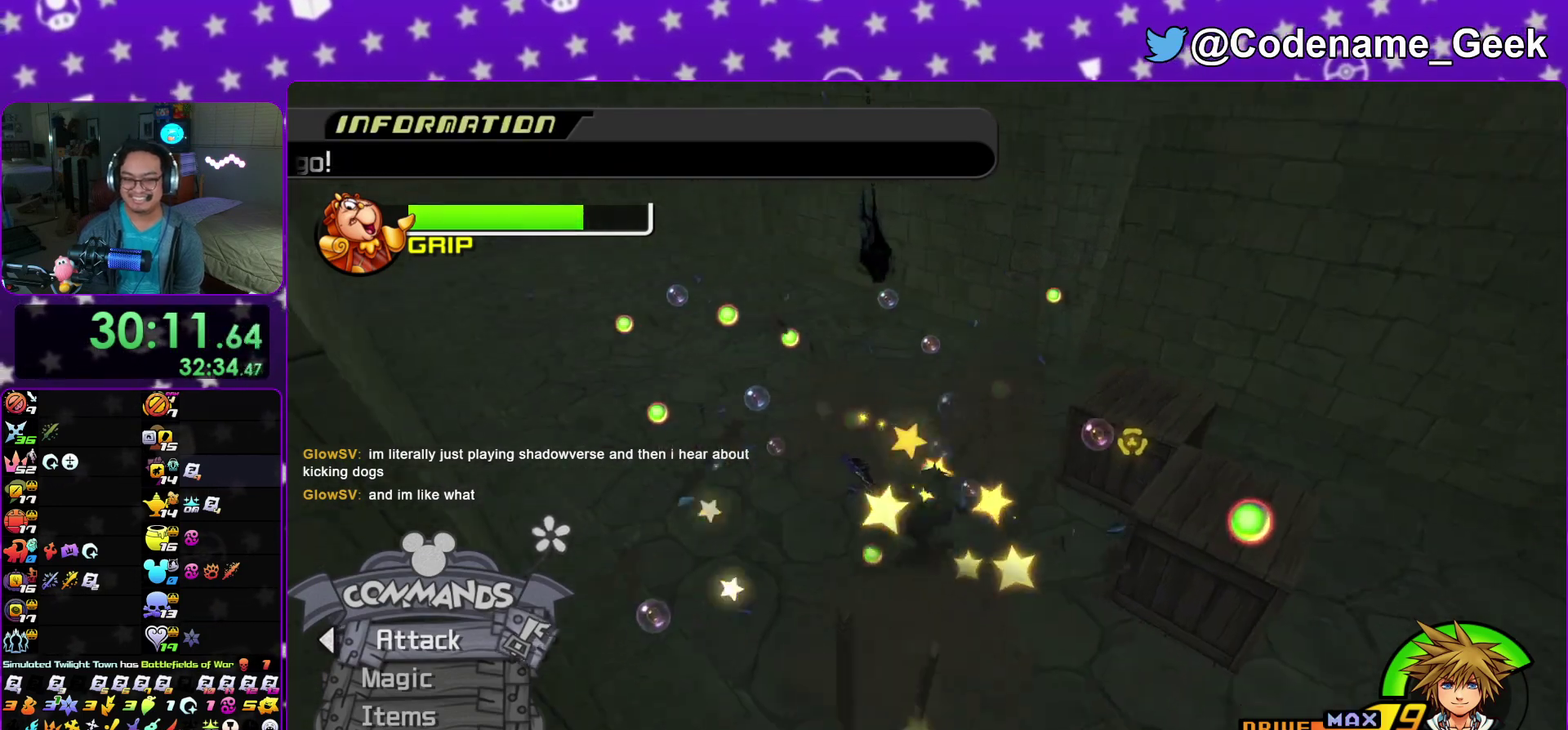
{"dt_ms": 300, "buttons": [], "left_stick": "up", "right_stick": "down-right"}